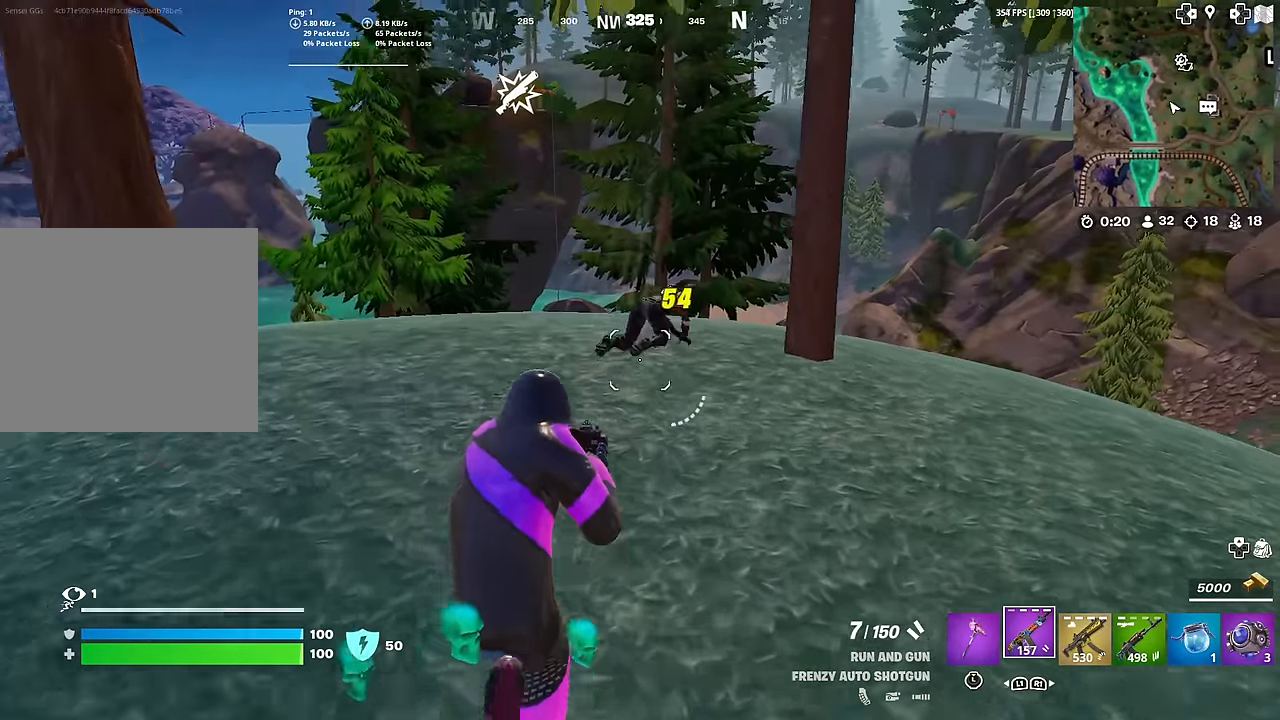
Gameplay with a controller (PlayStation layout); each line is a JSON object with the inputs held at the frame after it. "events" lists button and stick changes between this image and that frame as [ms after this image, input, new state], when the widget could be followed in between. Not read: TOUCHPAD.
{"buttons": [], "left_stick": "up", "right_stick": "center", "events": [[150, "R2", "down"], [284, "R2", "up"], [284, "right_stick", "down"], [384, "right_stick", "center"]]}
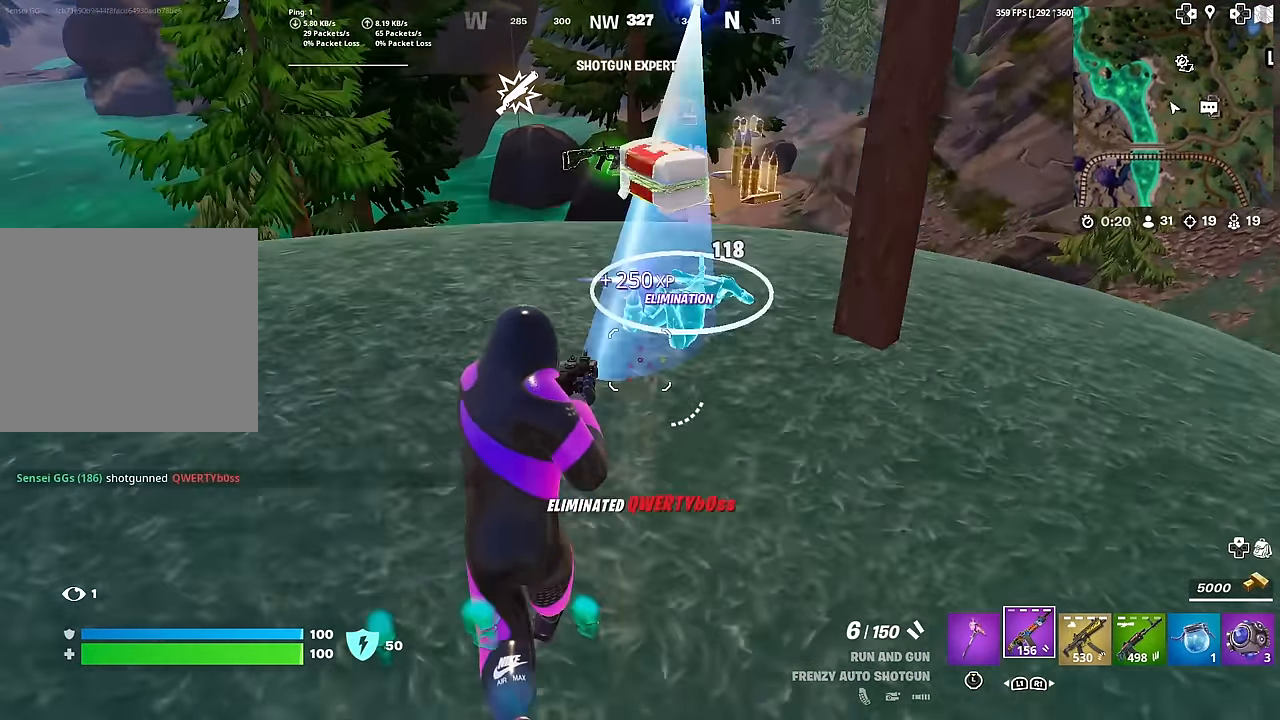
{"buttons": [], "left_stick": "up", "right_stick": "center", "events": []}
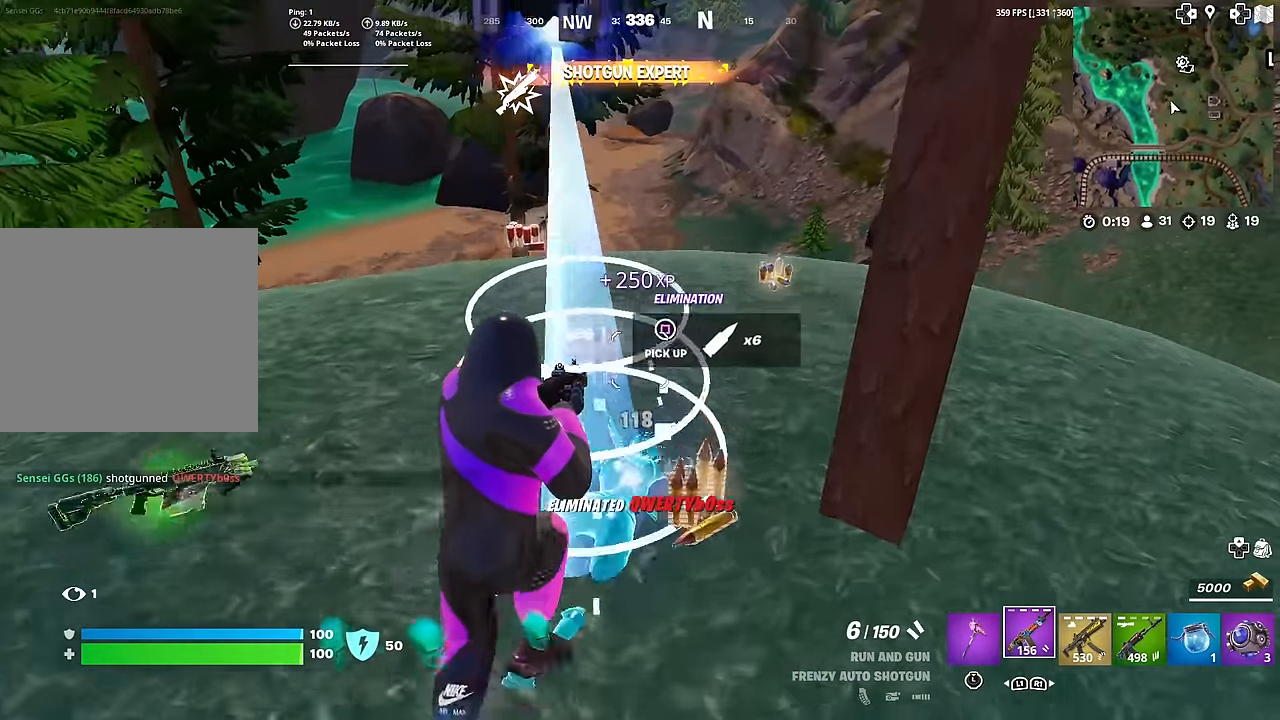
{"buttons": [], "left_stick": "up", "right_stick": "center", "events": [[217, "right_stick", "left"], [284, "right_stick", "center"]]}
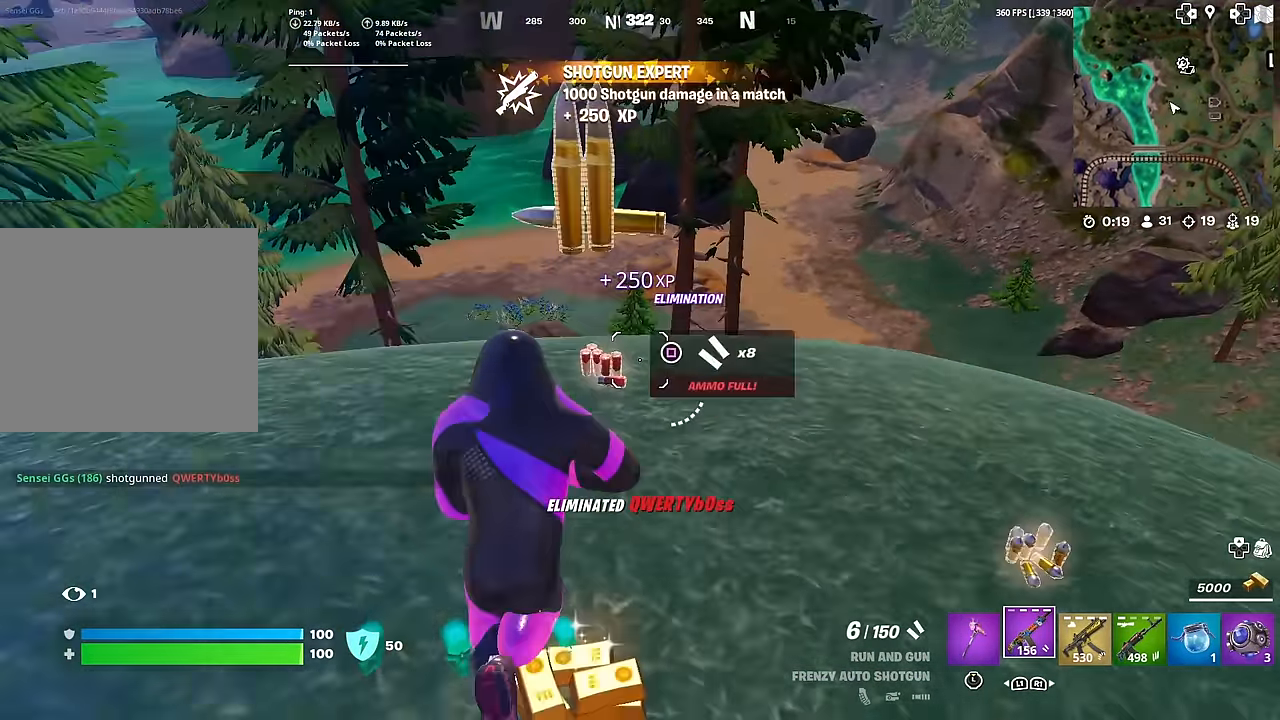
{"buttons": [], "left_stick": "right", "right_stick": "right", "events": [[250, "right_stick", "left"], [367, "left_stick", "up-right"], [367, "right_stick", "center"], [500, "left_stick", "right"], [500, "right_stick", "right"]]}
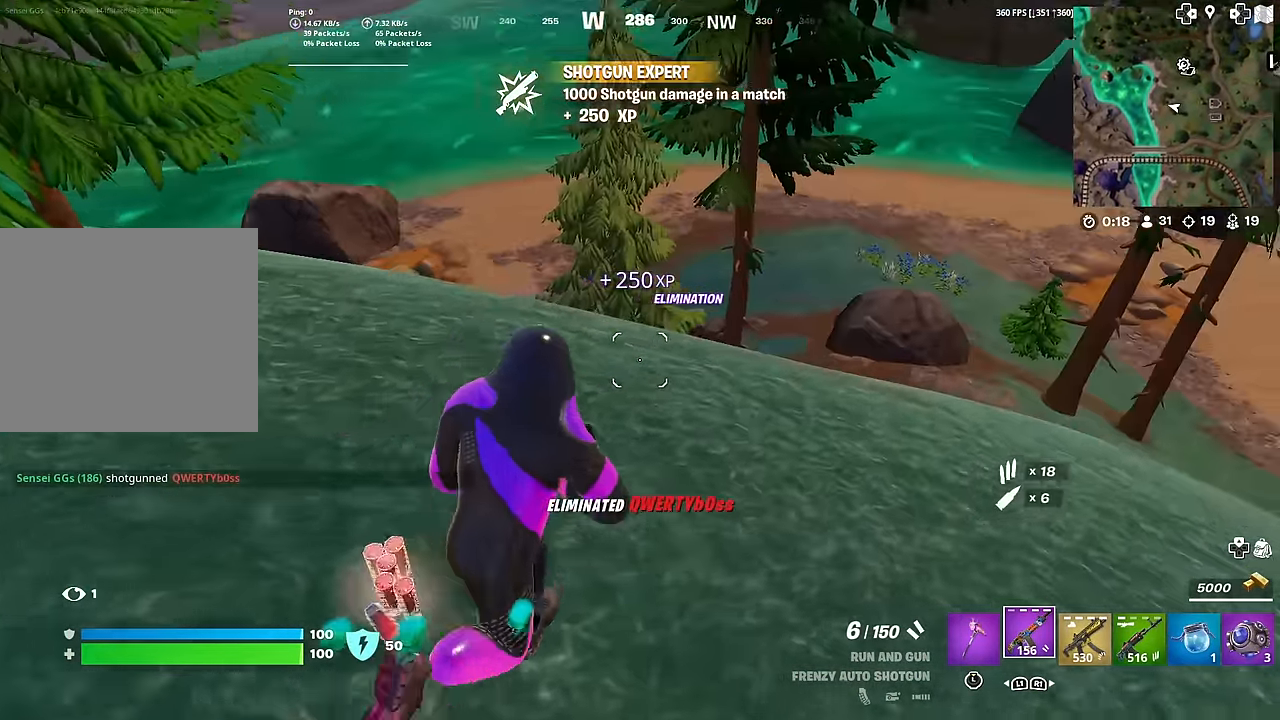
{"buttons": [], "left_stick": "right", "right_stick": "up-right", "events": [[50, "right_stick", "up-right"], [217, "right_stick", "center"], [468, "right_stick", "up-right"]]}
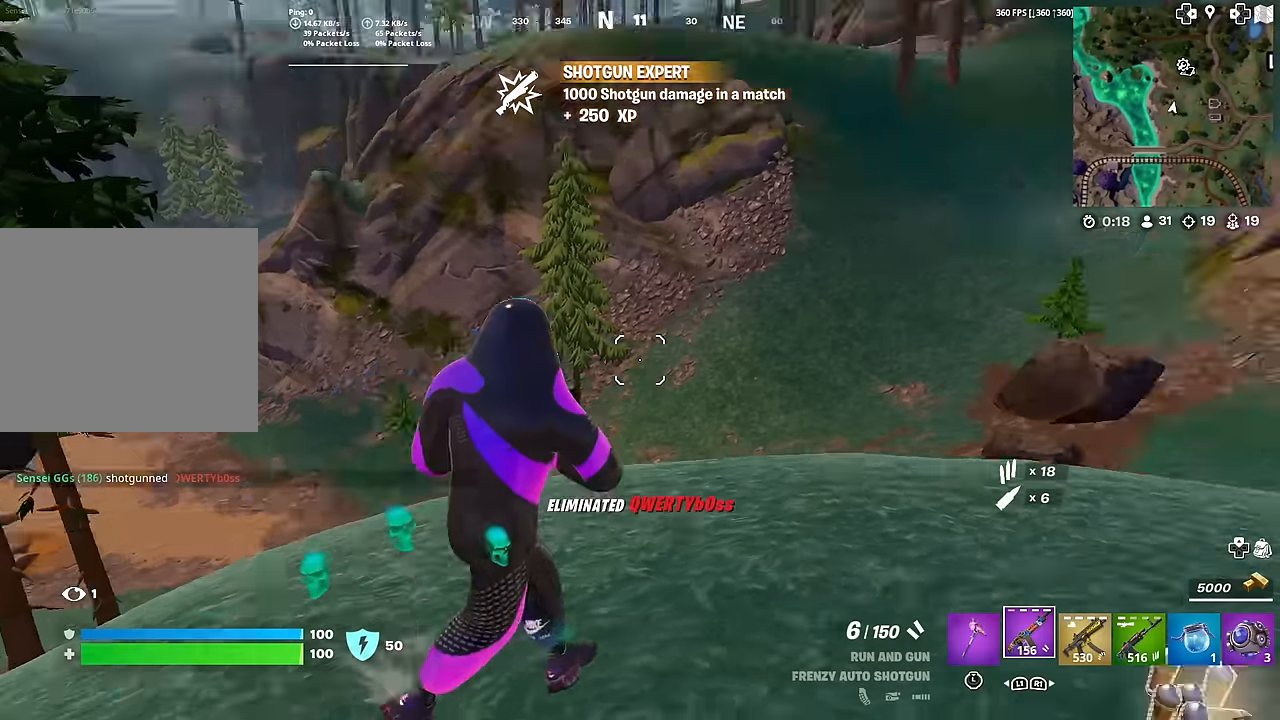
{"buttons": ["CROSS"], "left_stick": "right", "right_stick": "center", "events": [[33, "left_stick", "up-right"], [167, "right_stick", "center"], [434, "right_stick", "right"], [467, "CROSS", "down"], [501, "left_stick", "right"], [501, "right_stick", "center"]]}
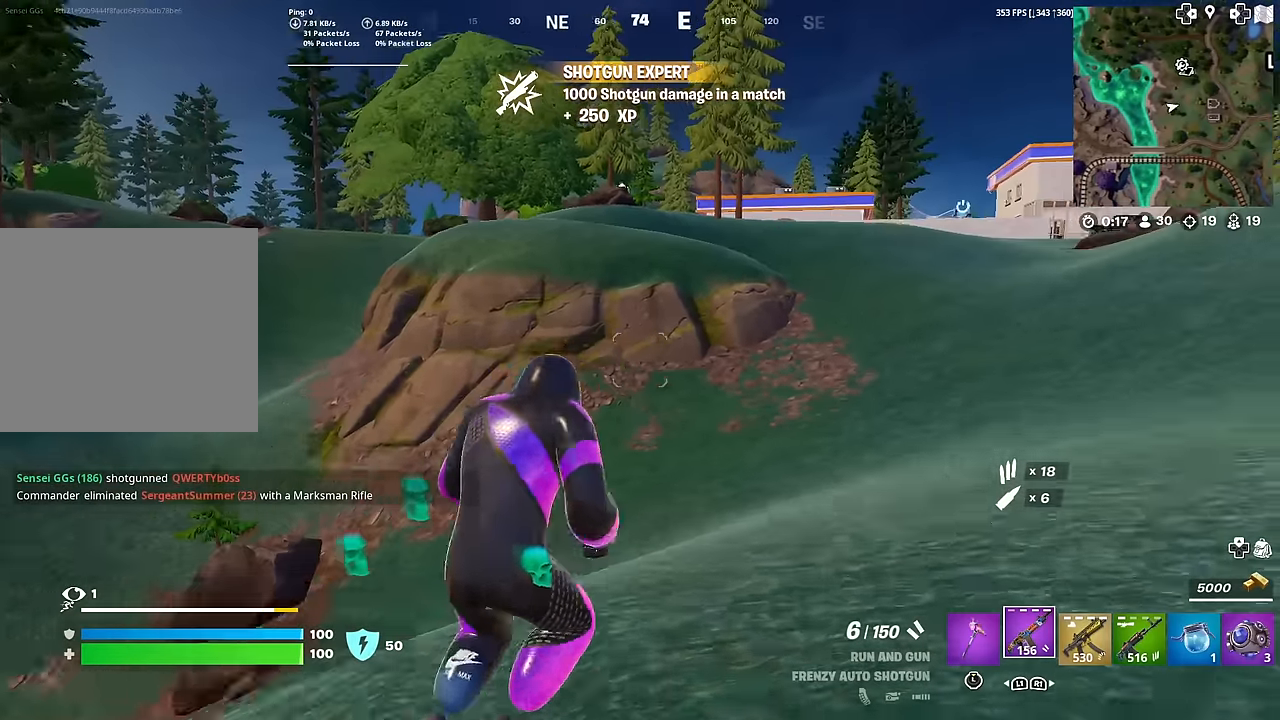
{"buttons": [], "left_stick": "up-right", "right_stick": "center", "events": [[50, "CROSS", "up"], [183, "SQUARE", "down"], [250, "SQUARE", "up"], [250, "left_stick", "up-right"], [350, "SQUARE", "down"], [400, "SQUARE", "up"]]}
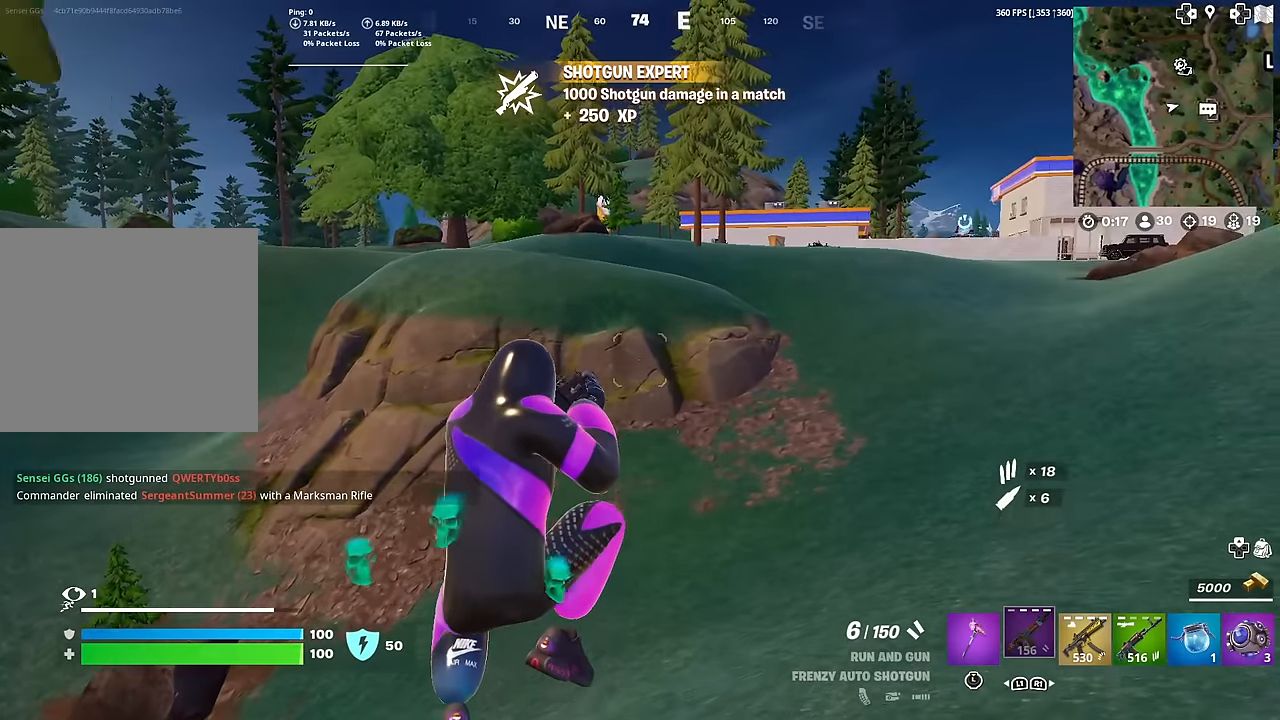
{"buttons": [], "left_stick": "up-right", "right_stick": "left", "events": [[17, "SQUARE", "down"], [100, "SQUARE", "up"], [450, "right_stick", "left"]]}
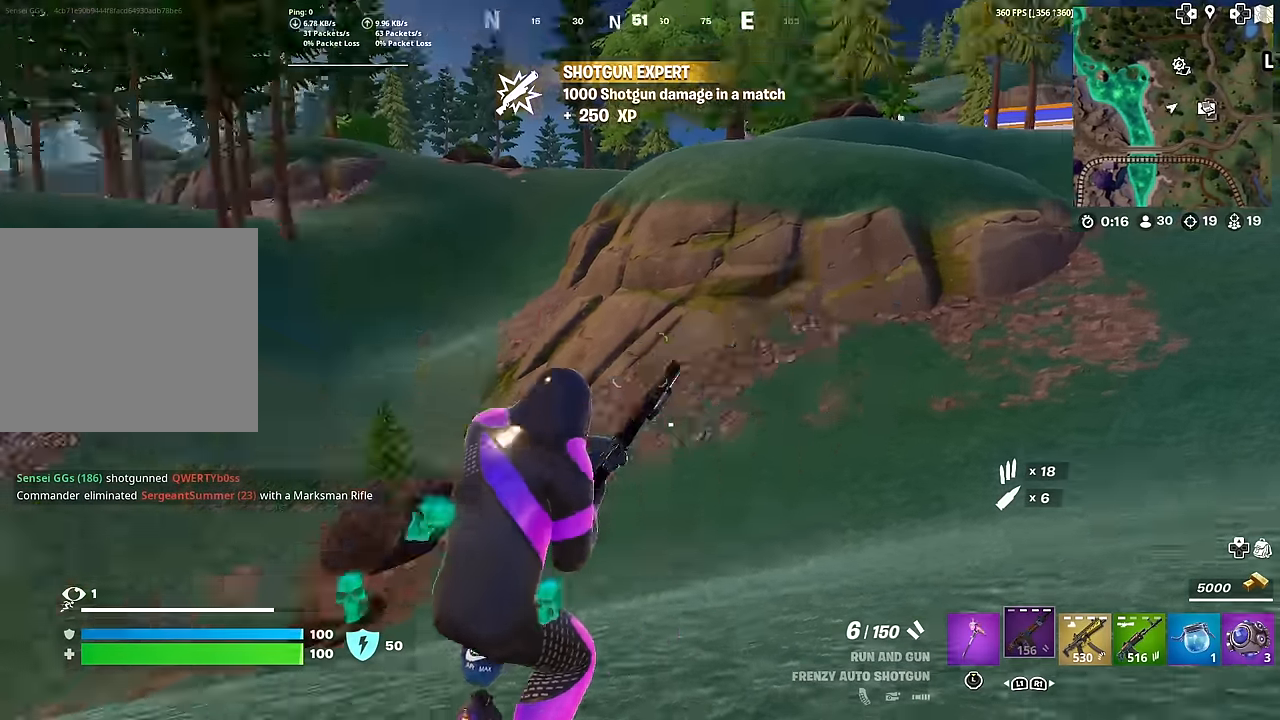
{"buttons": [], "left_stick": "down-right", "right_stick": "center", "events": [[66, "CROSS", "down"], [100, "left_stick", "right"], [200, "CROSS", "up"], [233, "left_stick", "down-right"], [250, "right_stick", "center"]]}
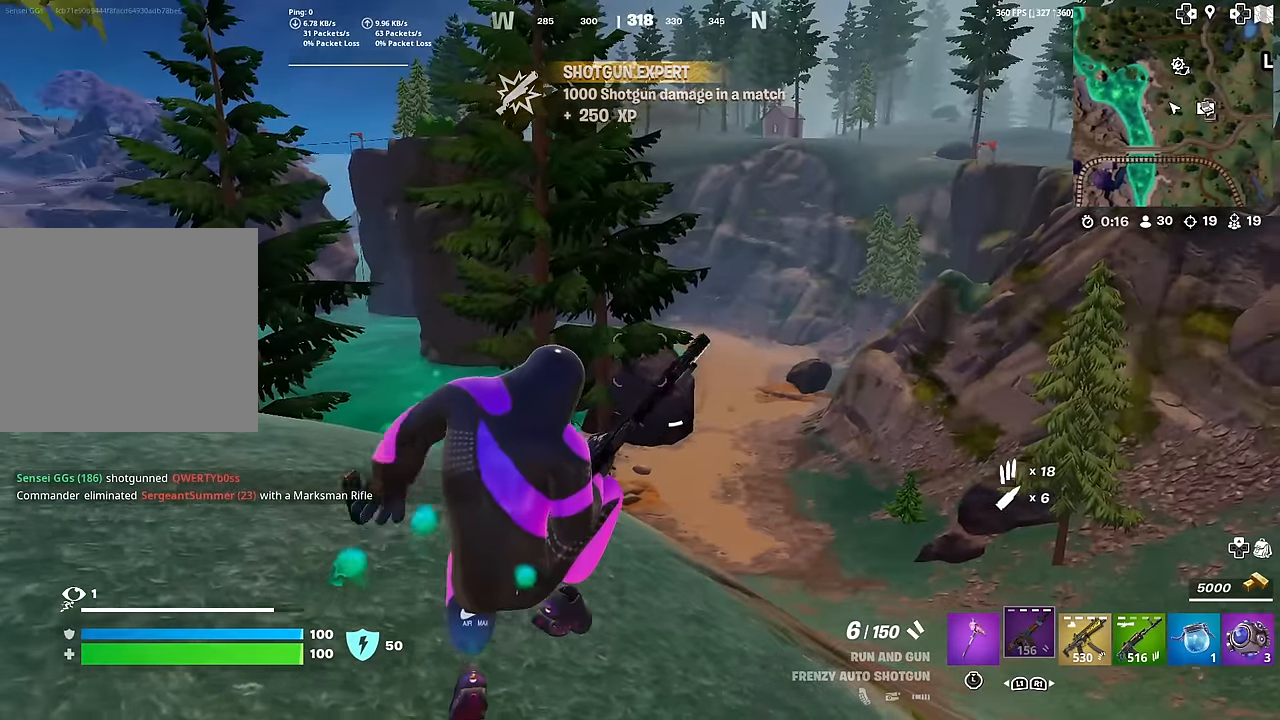
{"buttons": [], "left_stick": "down-left", "right_stick": "center", "events": [[100, "left_stick", "down"], [117, "right_stick", "left"], [200, "right_stick", "center"], [434, "left_stick", "down-left"]]}
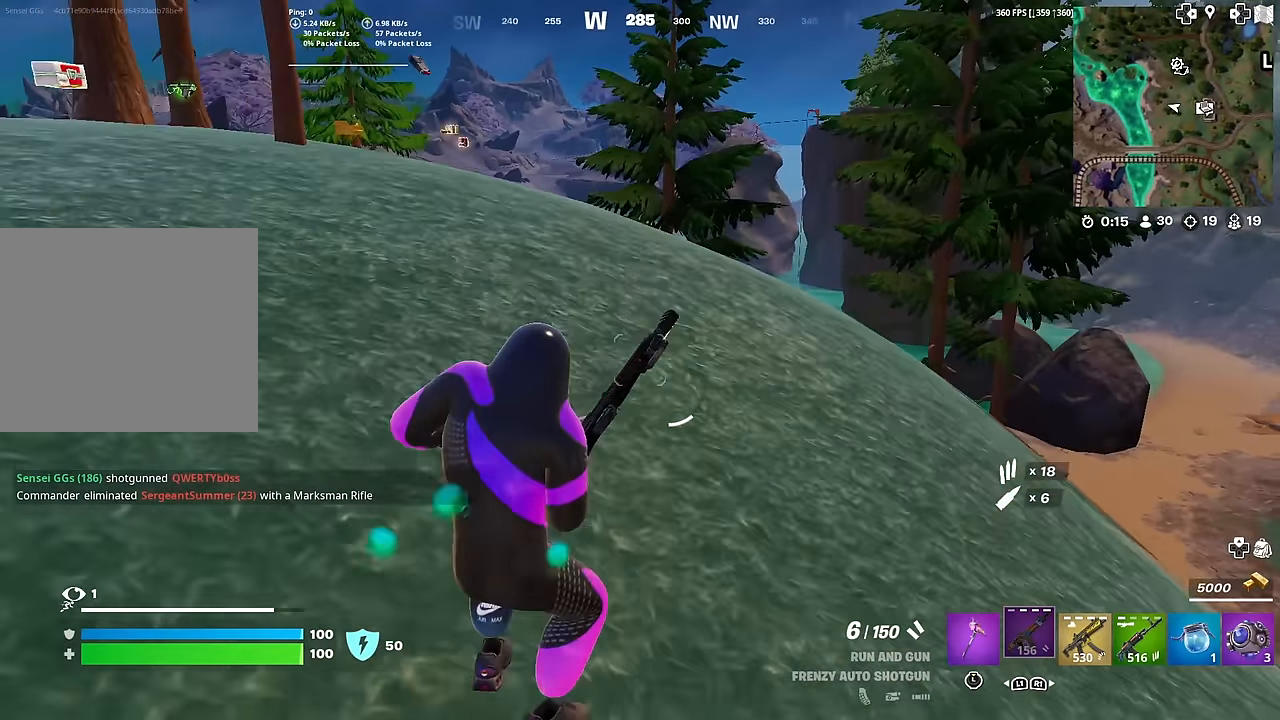
{"buttons": [], "left_stick": "down-left", "right_stick": "center", "events": [[166, "CROSS", "down"], [200, "CROSS", "up"]]}
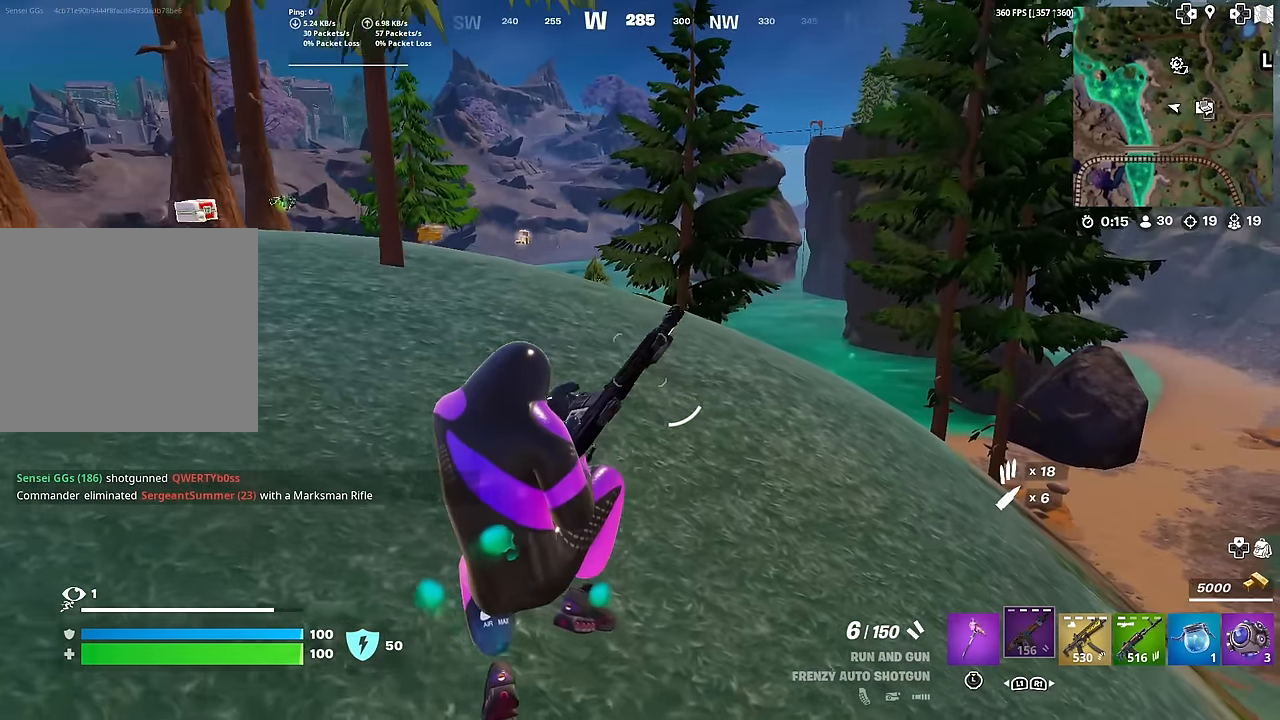
{"buttons": [], "left_stick": "up-left", "right_stick": "center", "events": [[100, "left_stick", "left"], [184, "right_stick", "left"], [300, "left_stick", "up-left"], [300, "right_stick", "center"]]}
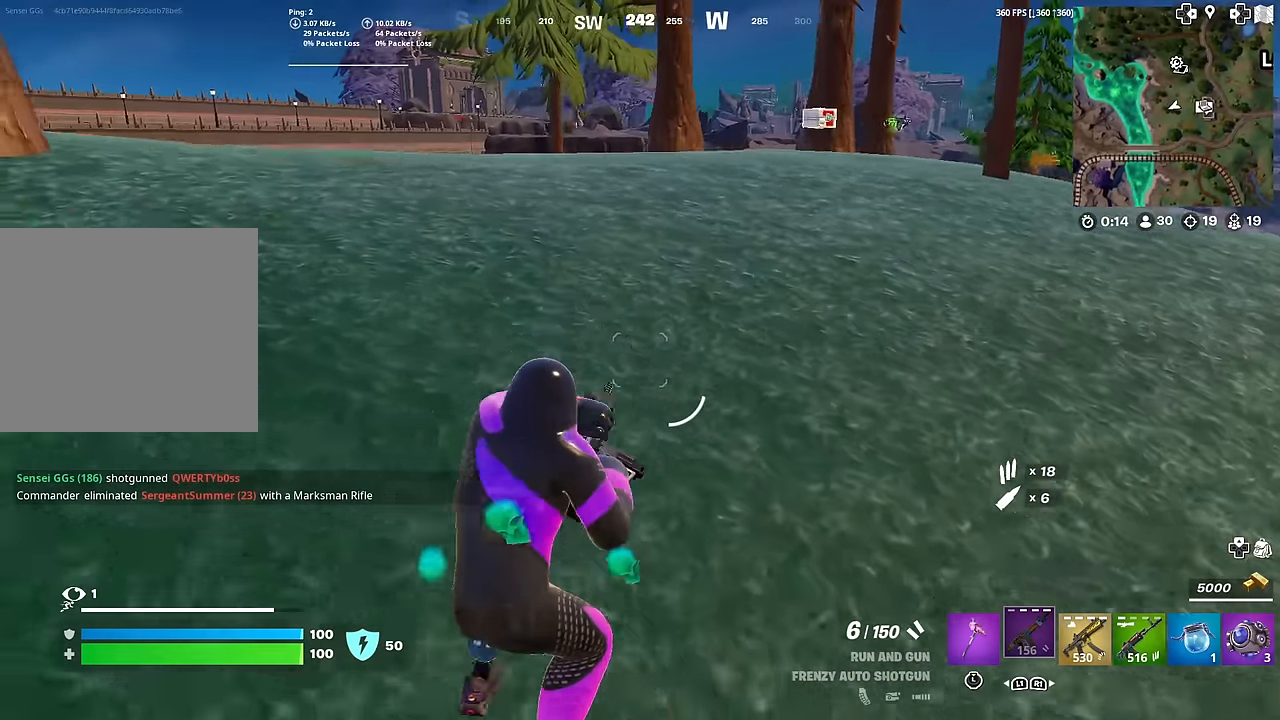
{"buttons": [], "left_stick": "up-left", "right_stick": "center", "events": [[50, "CROSS", "down"], [150, "CROSS", "up"]]}
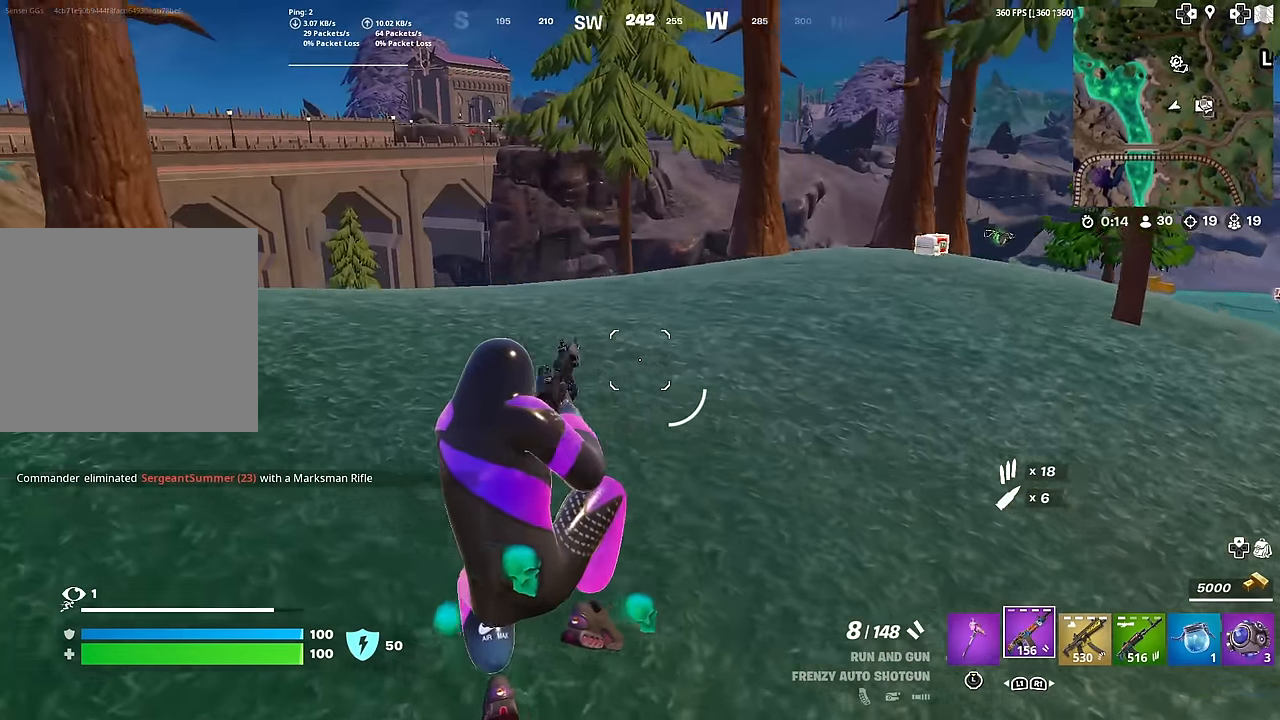
{"buttons": [], "left_stick": "up", "right_stick": "center", "events": [[250, "right_stick", "left"], [400, "R1", "down"], [450, "right_stick", "center"], [484, "left_stick", "up"], [501, "R1", "up"]]}
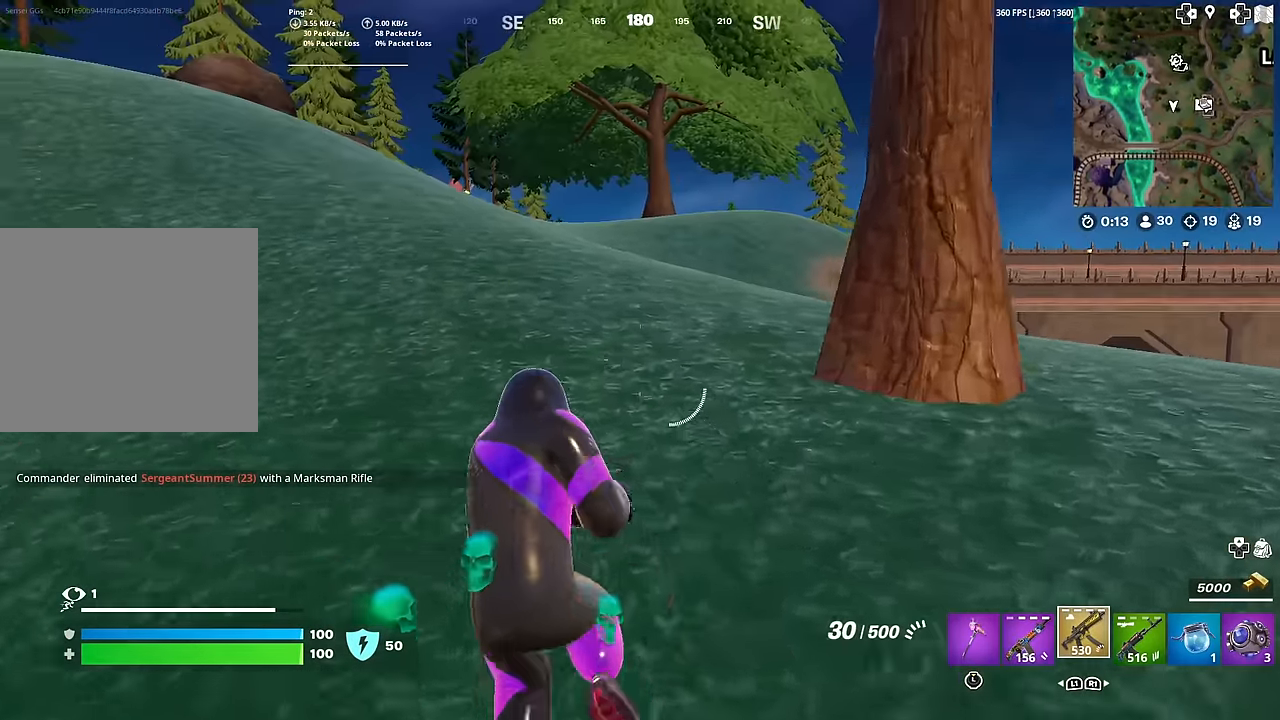
{"buttons": ["SQUARE"], "left_stick": "up-left", "right_stick": "center", "events": [[83, "SQUARE", "down"], [166, "SQUARE", "up"], [233, "SQUARE", "down"], [233, "left_stick", "up-left"], [333, "SQUARE", "up"], [333, "right_stick", "right"], [417, "SQUARE", "down"], [467, "right_stick", "center"]]}
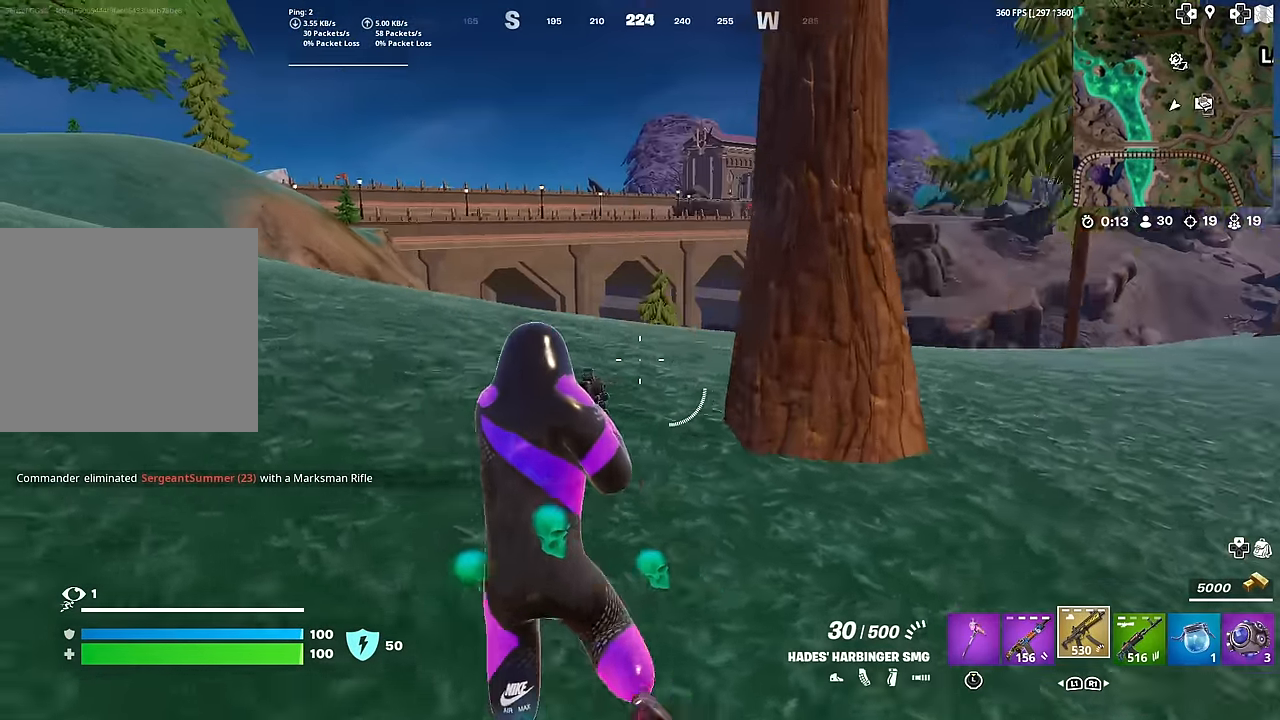
{"buttons": ["R1"], "left_stick": "up-left", "right_stick": "center", "events": [[17, "SQUARE", "up"], [100, "CROSS", "down"], [167, "right_stick", "up-right"], [217, "CROSS", "up"], [234, "right_stick", "center"], [450, "R1", "down"]]}
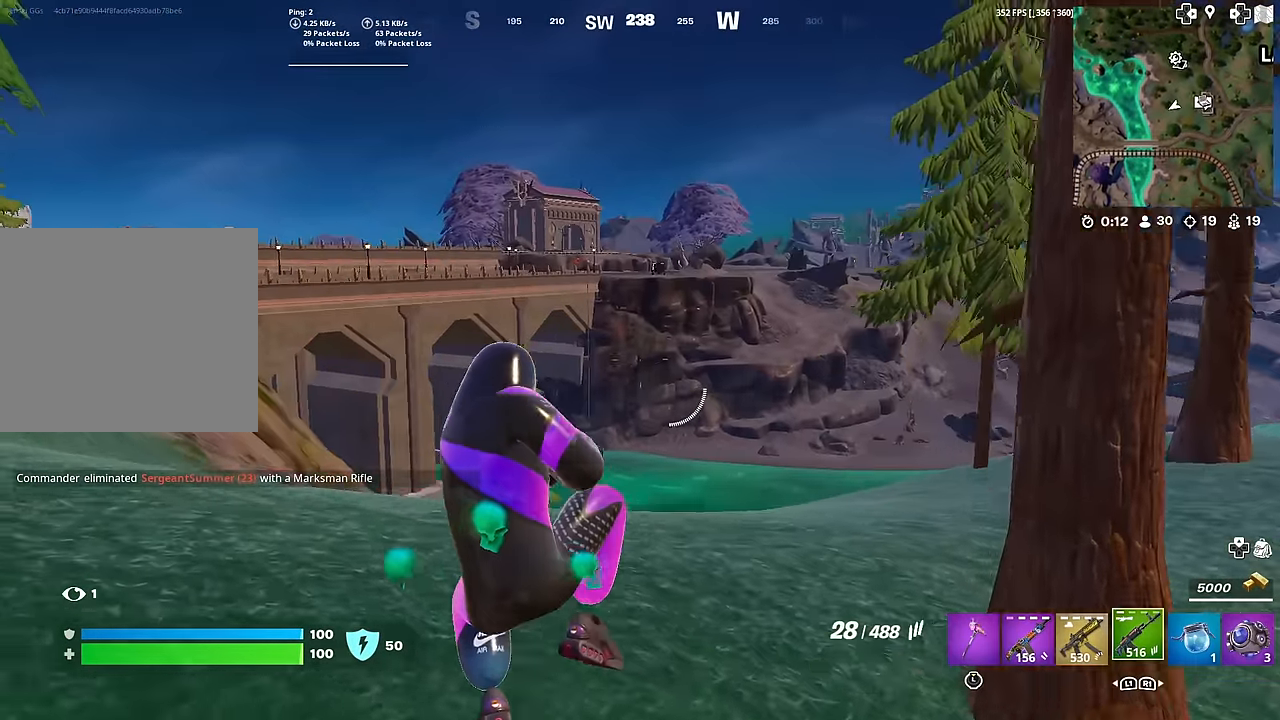
{"buttons": ["SQUARE"], "left_stick": "up-left", "right_stick": "center", "events": [[66, "R1", "up"], [133, "SQUARE", "down"], [216, "SQUARE", "up"], [283, "SQUARE", "down"], [383, "SQUARE", "up"], [467, "SQUARE", "down"]]}
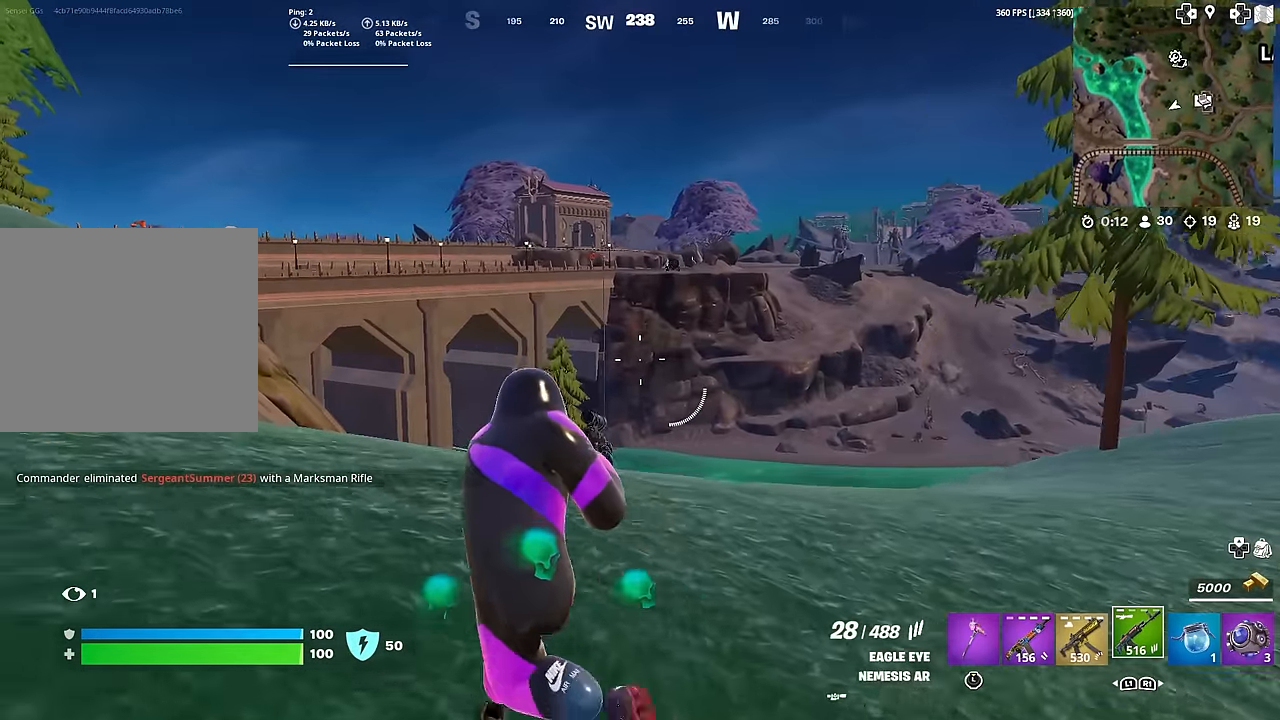
{"buttons": [], "left_stick": "up", "right_stick": "center", "events": [[50, "SQUARE", "up"], [167, "right_stick", "left"], [267, "left_stick", "up"], [484, "right_stick", "center"]]}
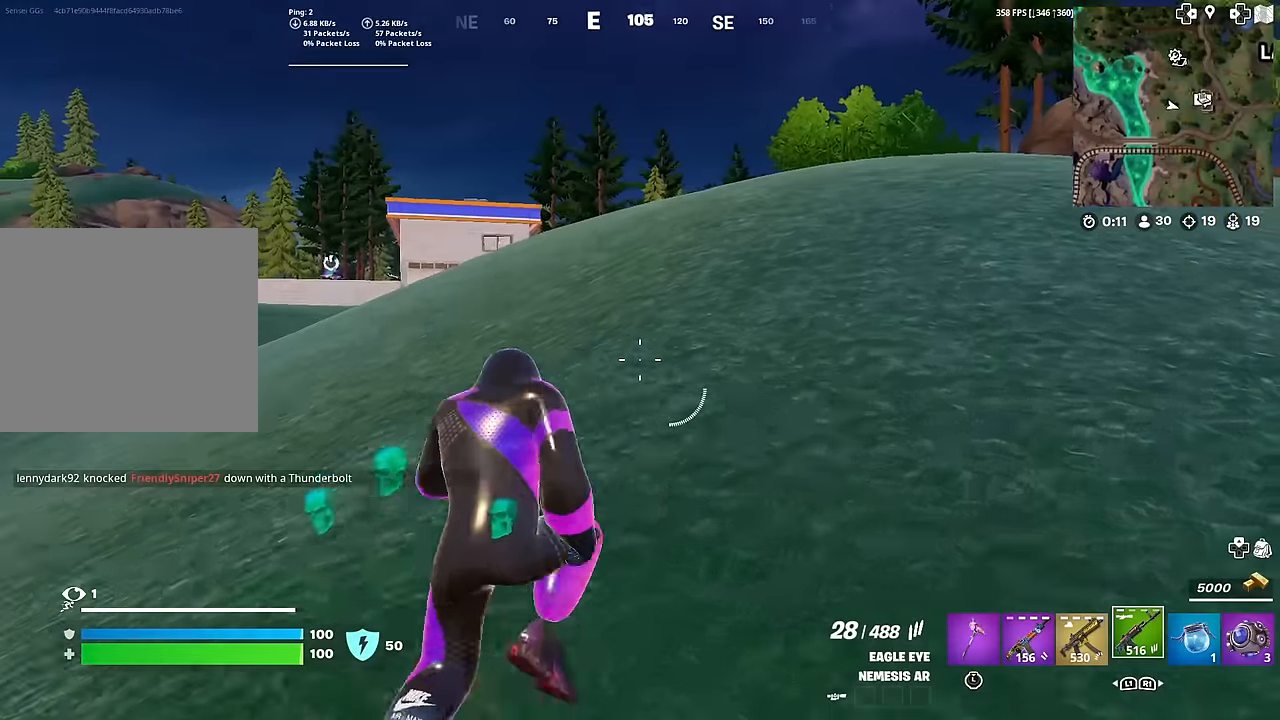
{"buttons": [], "left_stick": "up-right", "right_stick": "center", "events": [[184, "CROSS", "down"], [201, "right_stick", "left"], [267, "CROSS", "up"], [267, "right_stick", "center"], [351, "left_stick", "up-right"]]}
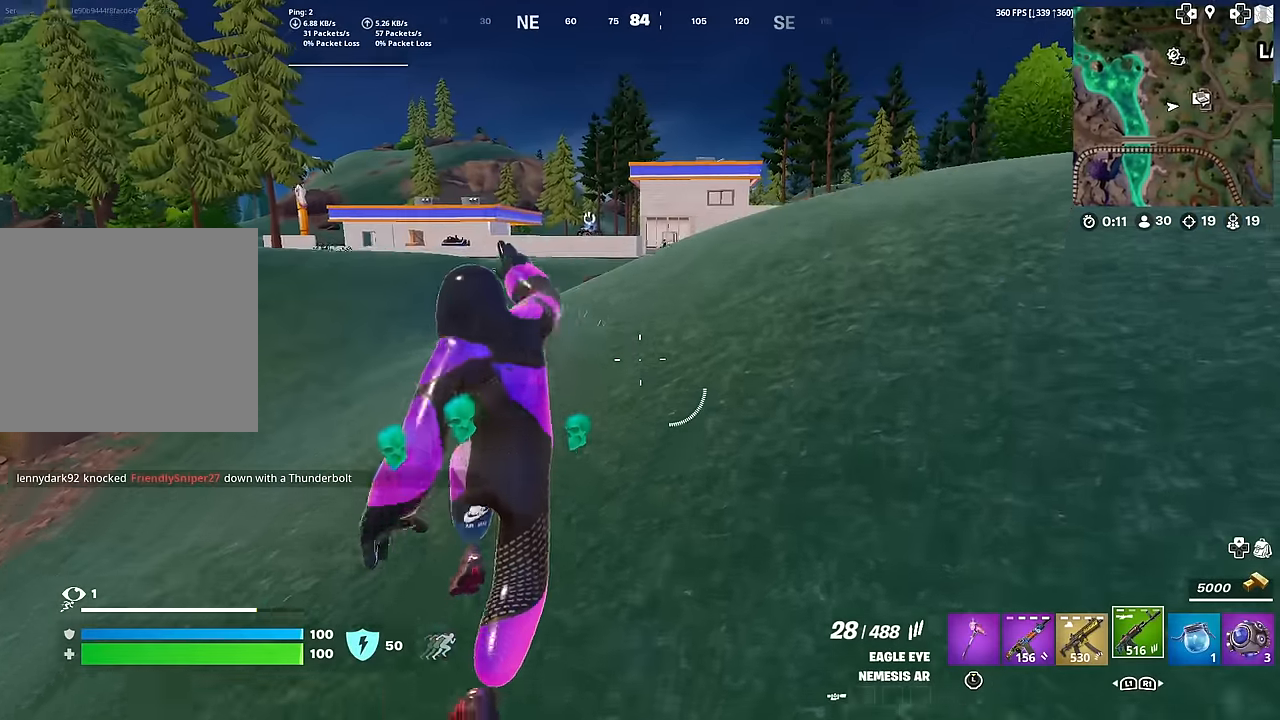
{"buttons": [], "left_stick": "up-right", "right_stick": "center", "events": []}
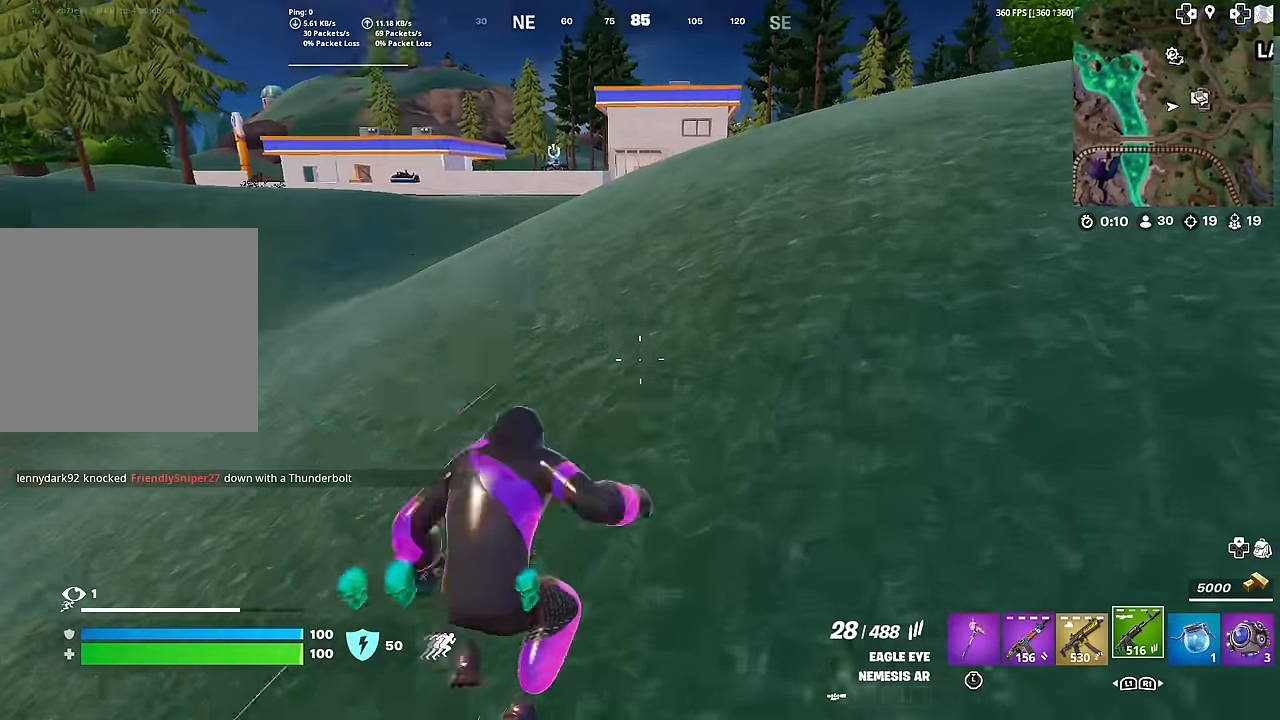
{"buttons": [], "left_stick": "up-right", "right_stick": "center", "events": [[217, "CROSS", "down"], [301, "CROSS", "up"]]}
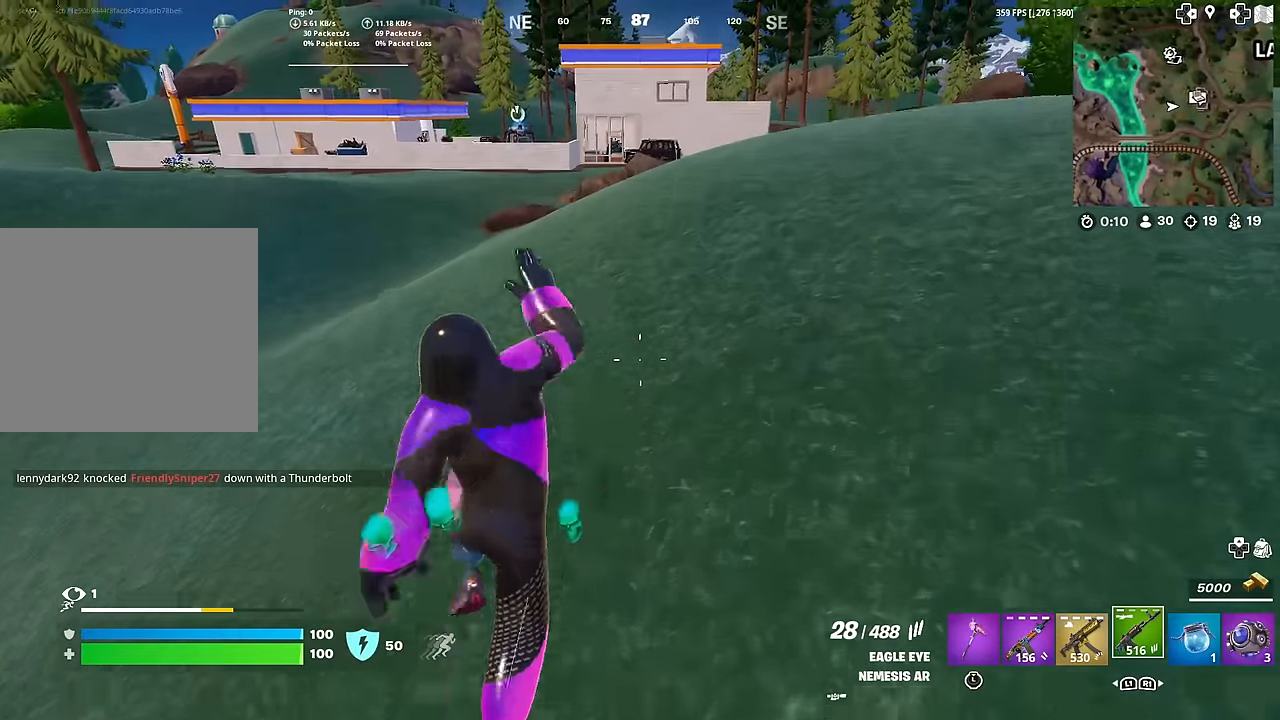
{"buttons": [], "left_stick": "up-right", "right_stick": "center", "events": [[317, "right_stick", "up-left"], [367, "right_stick", "center"]]}
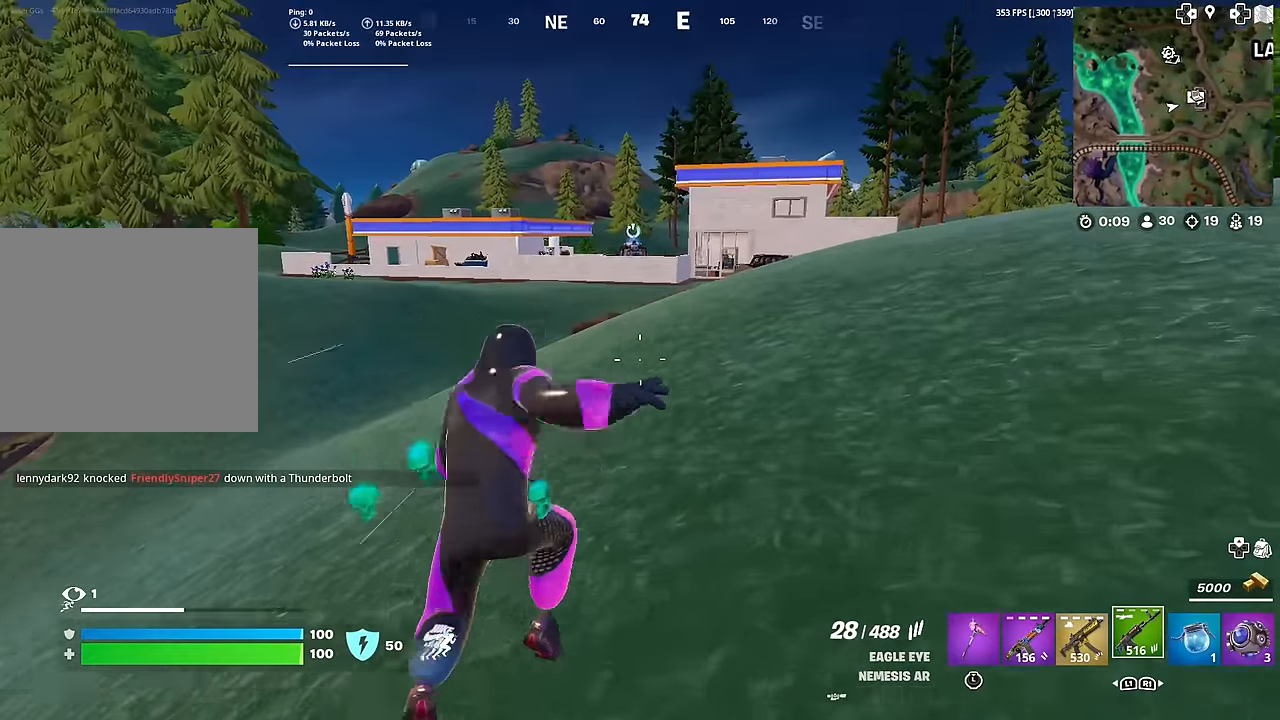
{"buttons": [], "left_stick": "up-right", "right_stick": "center", "events": []}
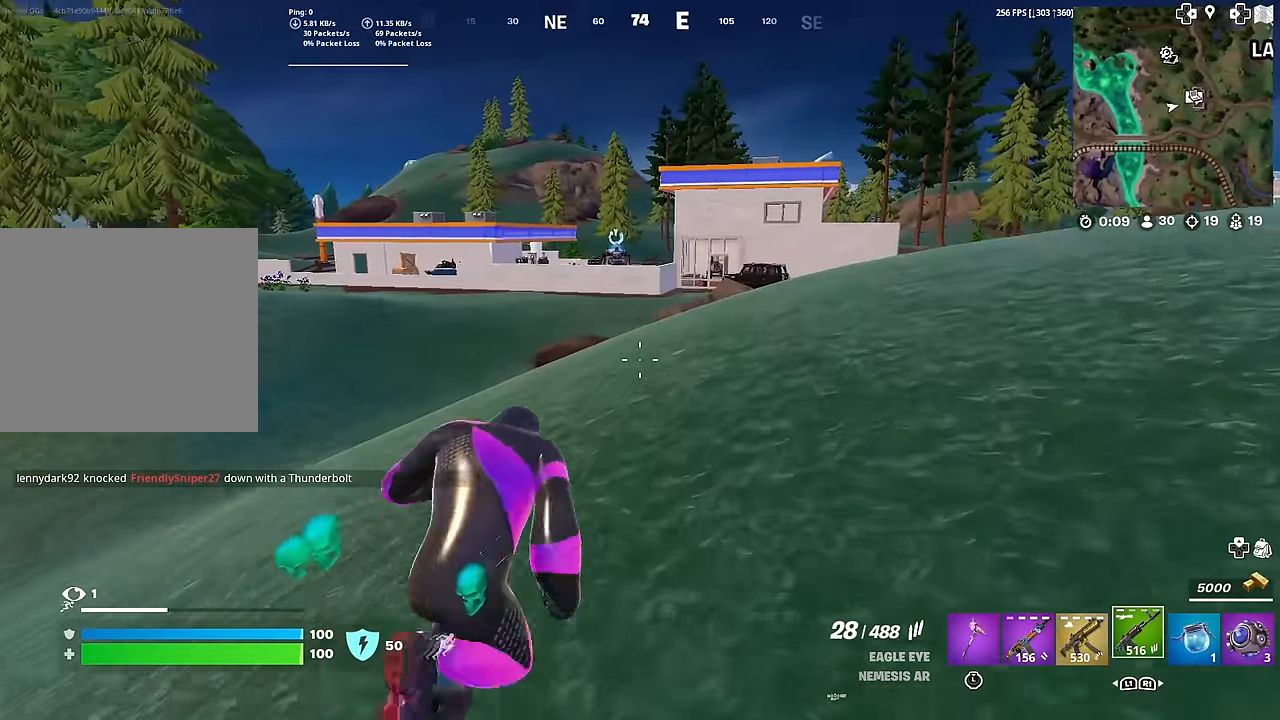
{"buttons": [], "left_stick": "up-right", "right_stick": "center", "events": []}
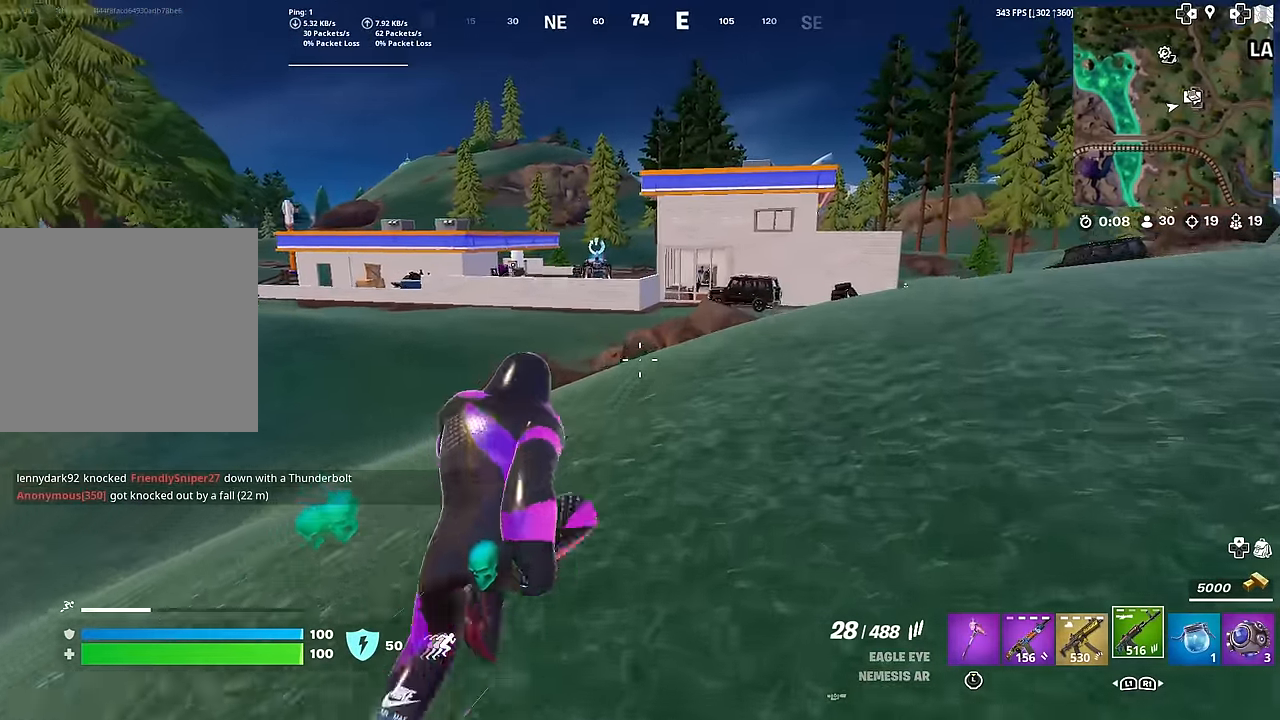
{"buttons": [], "left_stick": "up-right", "right_stick": "center", "events": [[34, "CROSS", "down"], [101, "right_stick", "right"], [134, "CROSS", "up"], [201, "right_stick", "center"]]}
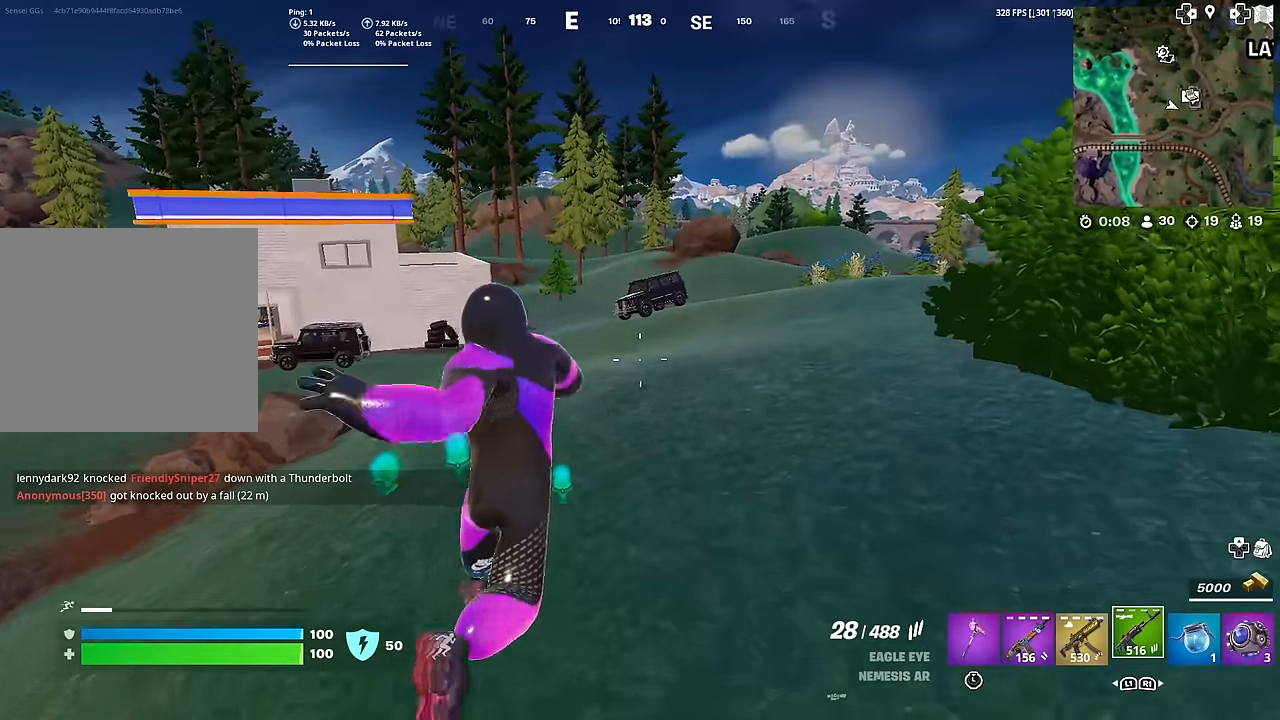
{"buttons": [], "left_stick": "up-right", "right_stick": "center", "events": []}
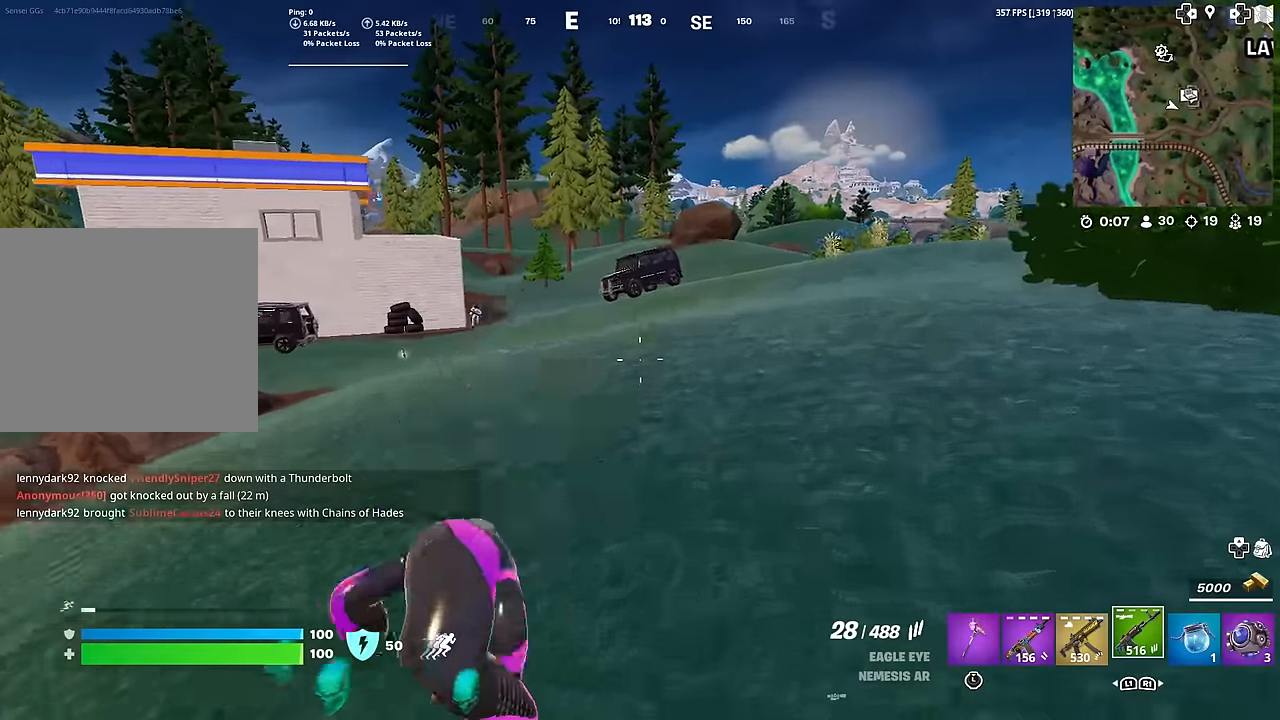
{"buttons": [], "left_stick": "up-right", "right_stick": "center", "events": [[16, "right_stick", "left"], [33, "CROSS", "down"], [150, "CROSS", "up"], [183, "left_stick", "down-right"], [216, "right_stick", "center"], [333, "right_stick", "right"], [400, "left_stick", "up-right"], [483, "right_stick", "center"]]}
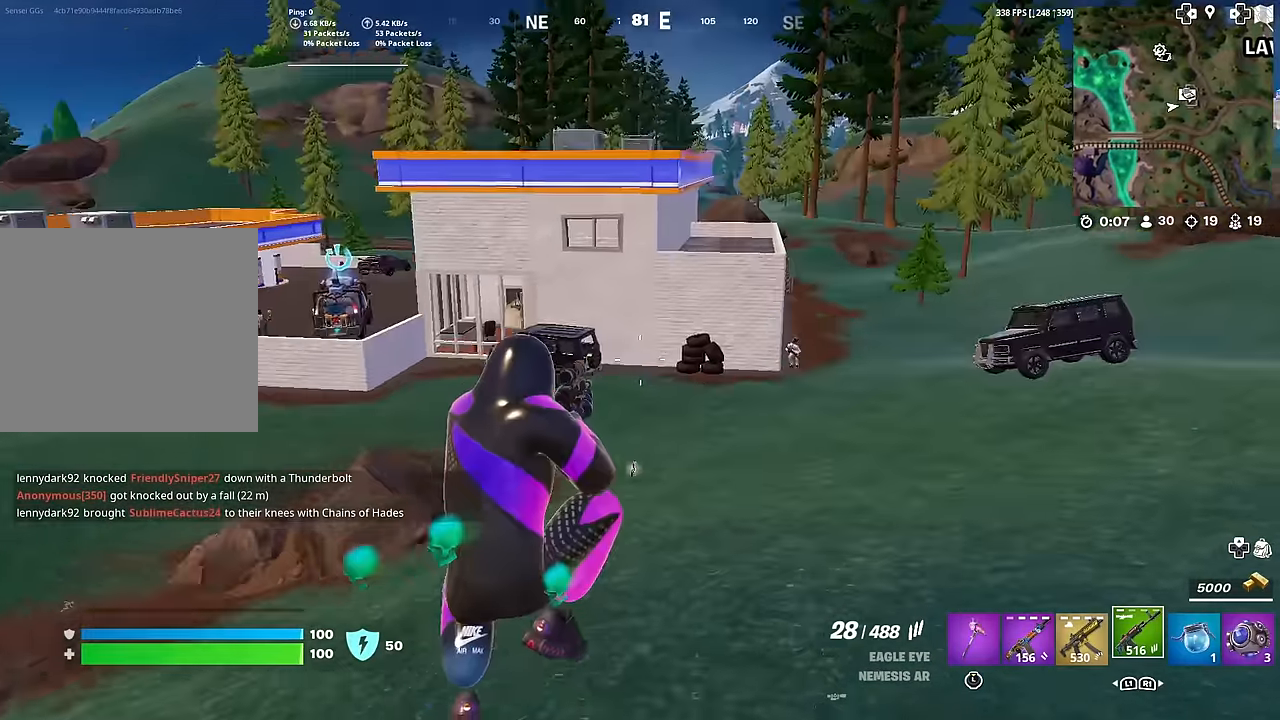
{"buttons": ["L2"], "left_stick": "right", "right_stick": "center", "events": [[67, "left_stick", "right"], [184, "right_stick", "right"], [250, "right_stick", "center"], [501, "L2", "down"]]}
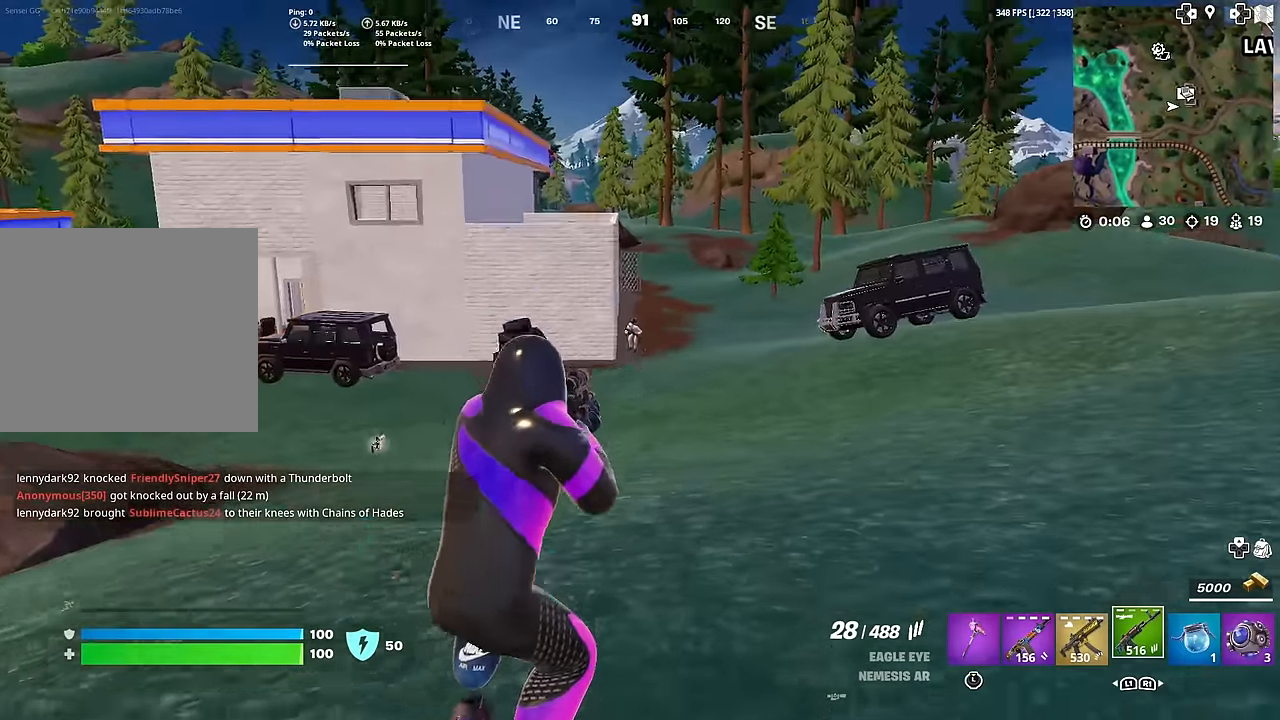
{"buttons": ["L2", "R2"], "left_stick": "down-left", "right_stick": "up-right", "events": [[16, "left_stick", "down"], [83, "left_stick", "left"], [150, "right_stick", "up"], [216, "left_stick", "down-left"], [300, "R2", "down"], [383, "right_stick", "up-right"]]}
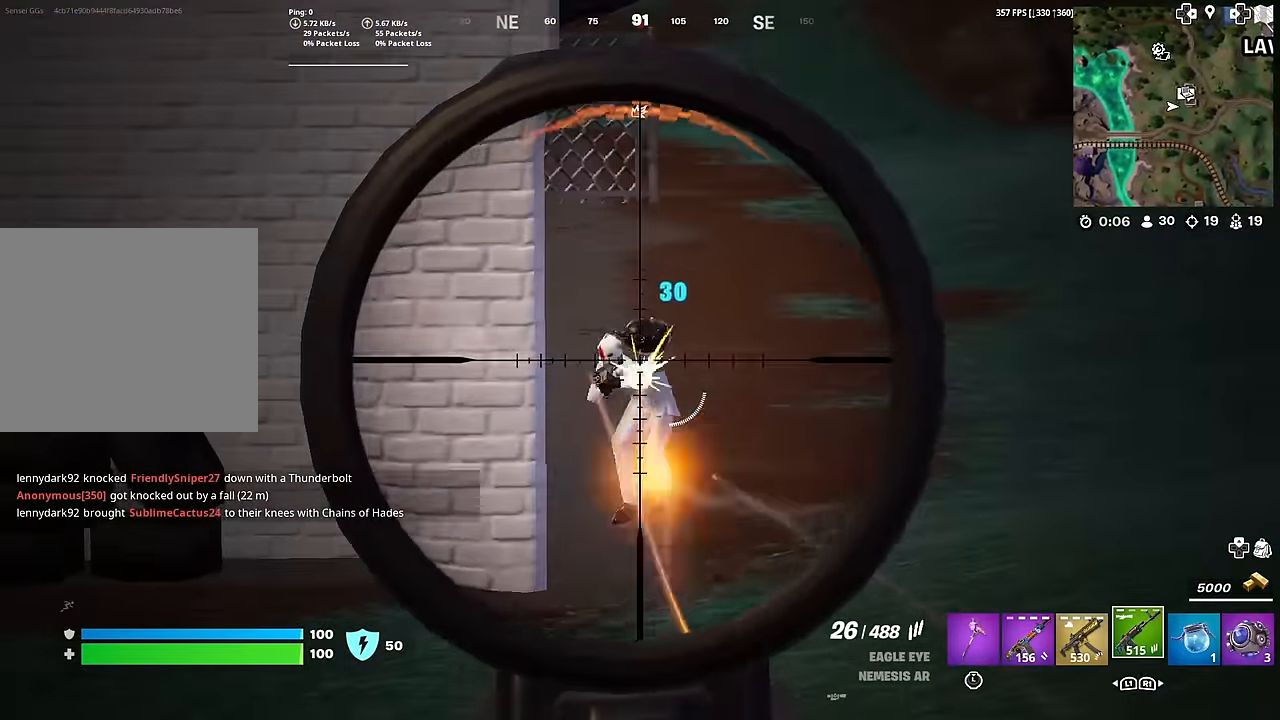
{"buttons": ["L2", "R2"], "left_stick": "right", "right_stick": "center", "events": [[17, "right_stick", "center"], [100, "left_stick", "down-right"], [167, "right_stick", "left"], [300, "left_stick", "right"], [317, "right_stick", "center"]]}